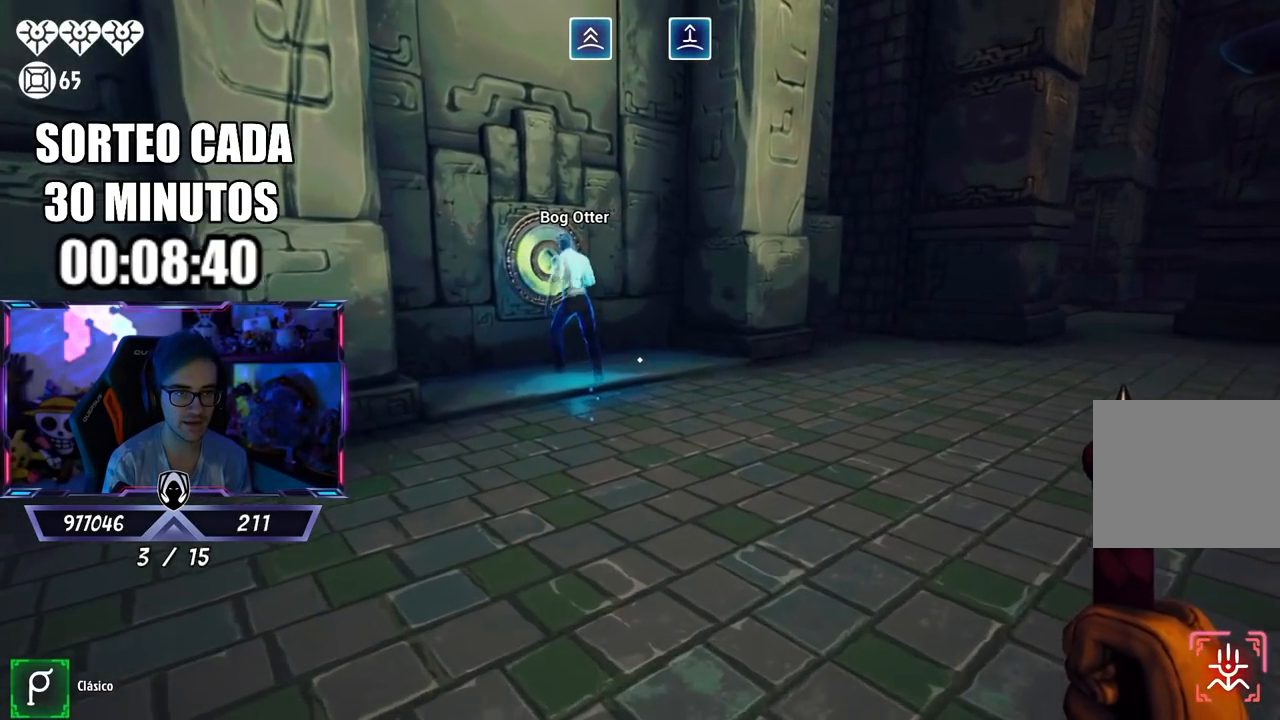
Gameplay with a controller (PlayStation layout); each line is a JSON object with the inputs held at the frame after it. "events" lists button and stick changes between this image and that frame as [ms after this image, input, new state], when the widget could be followed in between.
{"buttons": [], "left_stick": "center", "right_stick": "center", "events": [[383, "left_stick", "center"]]}
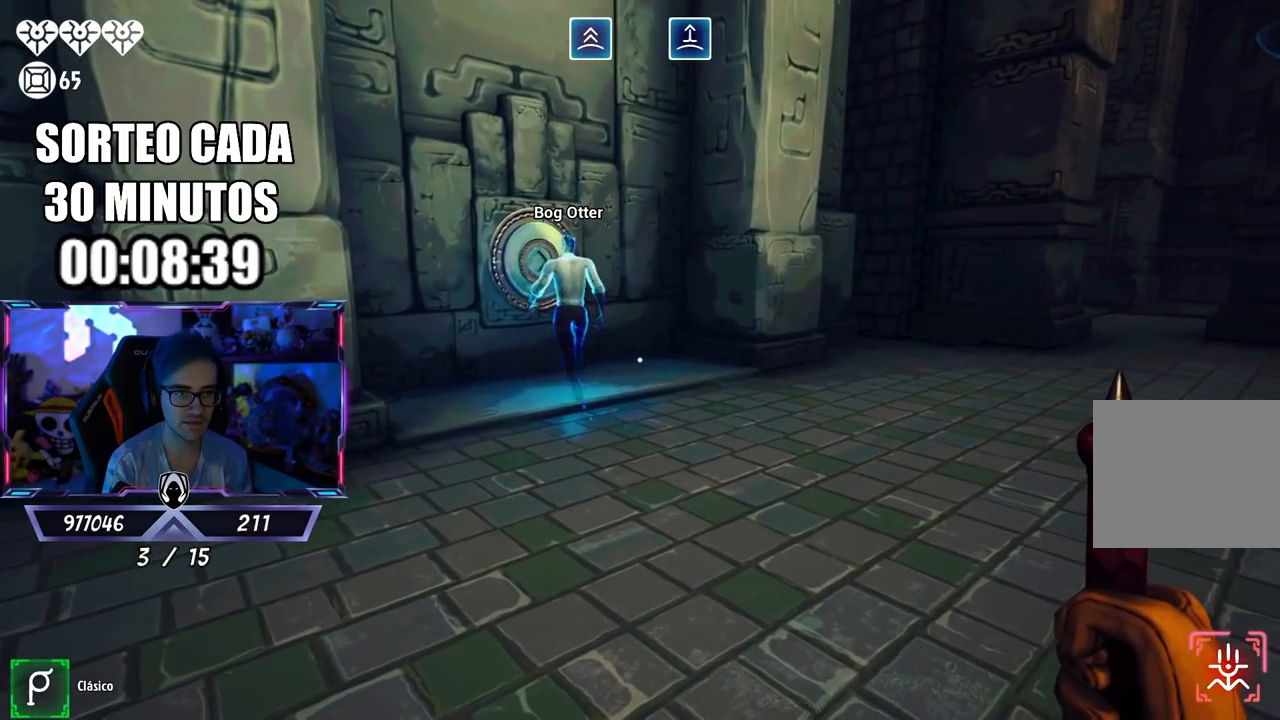
{"buttons": [], "left_stick": "center", "right_stick": "center", "events": []}
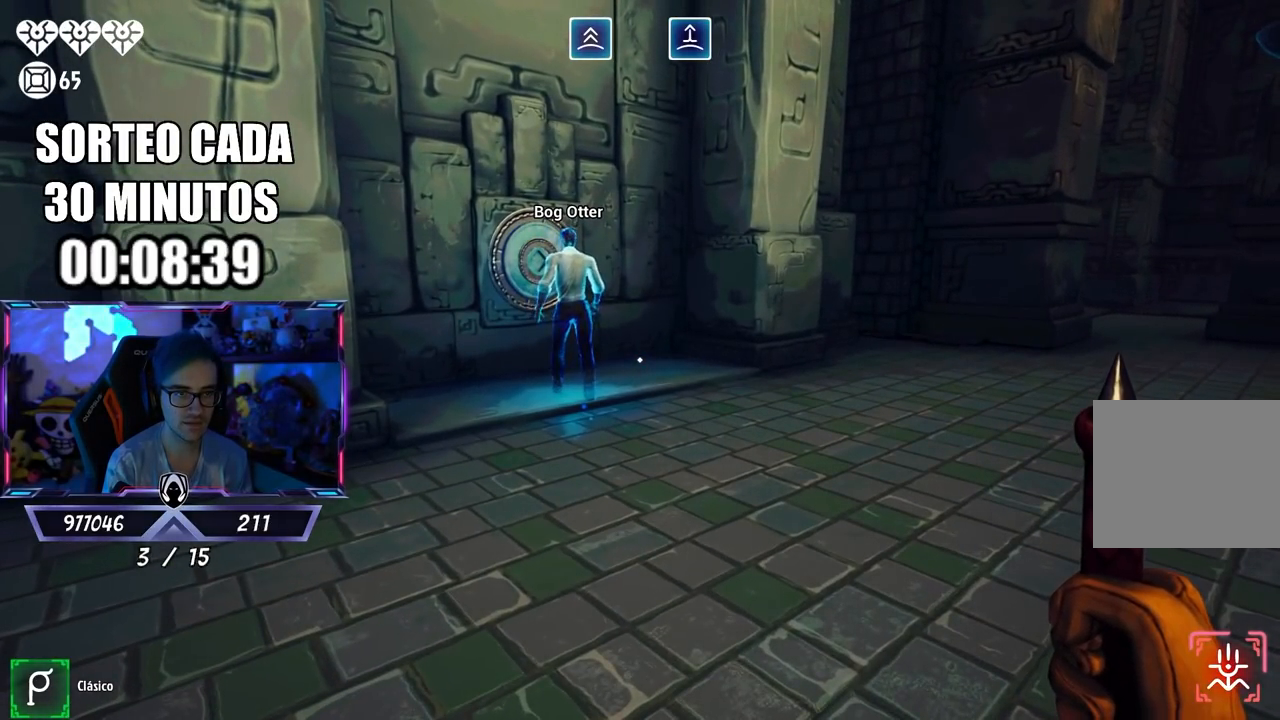
{"buttons": [], "left_stick": "center", "right_stick": "center", "events": []}
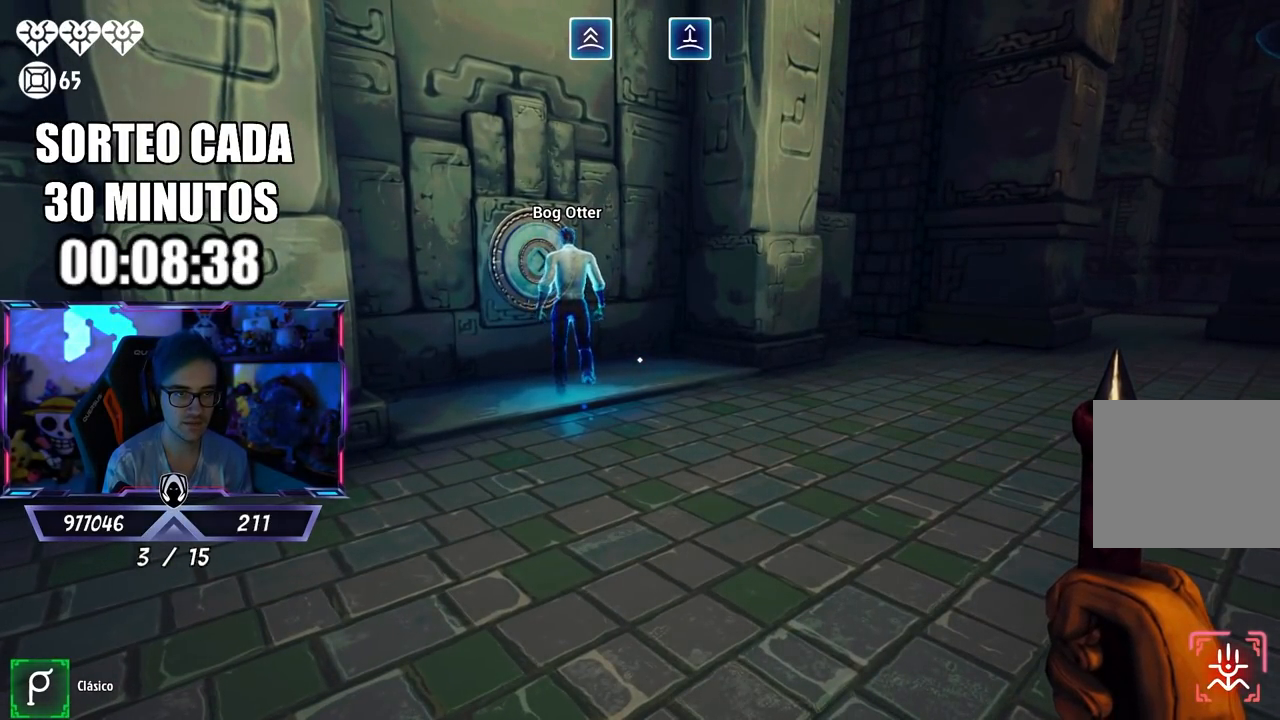
{"buttons": [], "left_stick": "center", "right_stick": "center", "events": []}
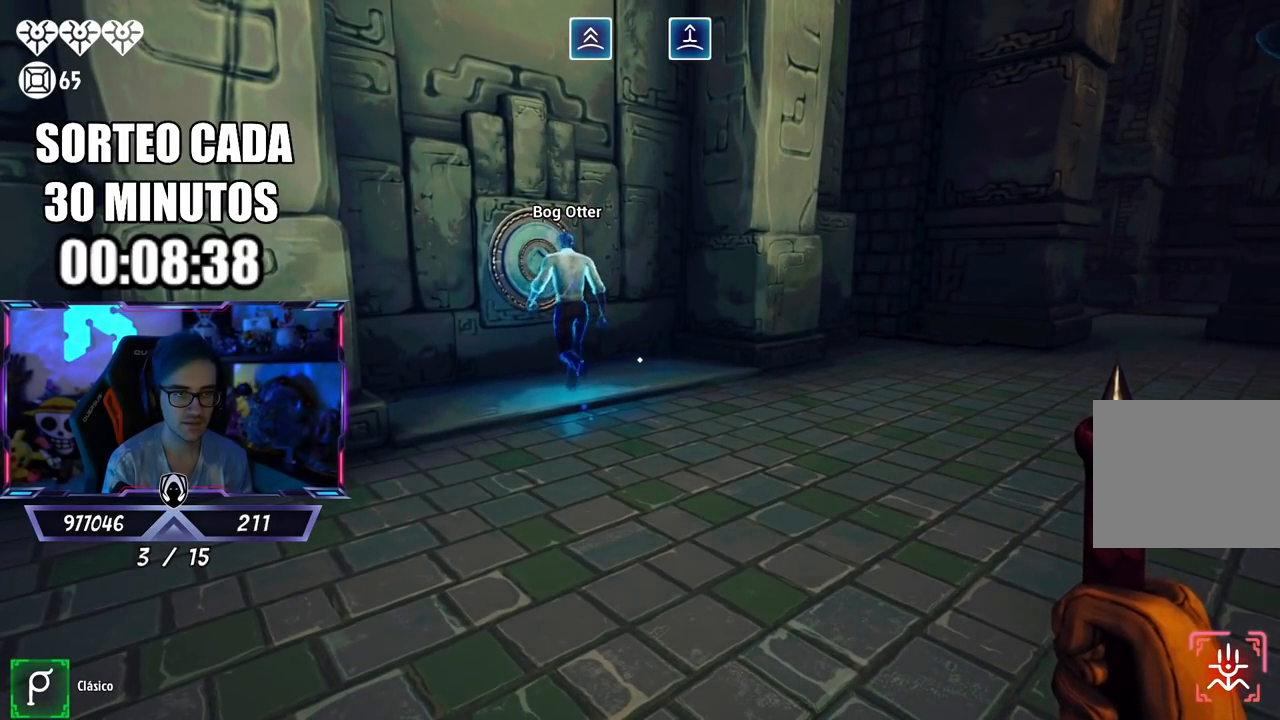
{"buttons": [], "left_stick": "center", "right_stick": "center", "events": []}
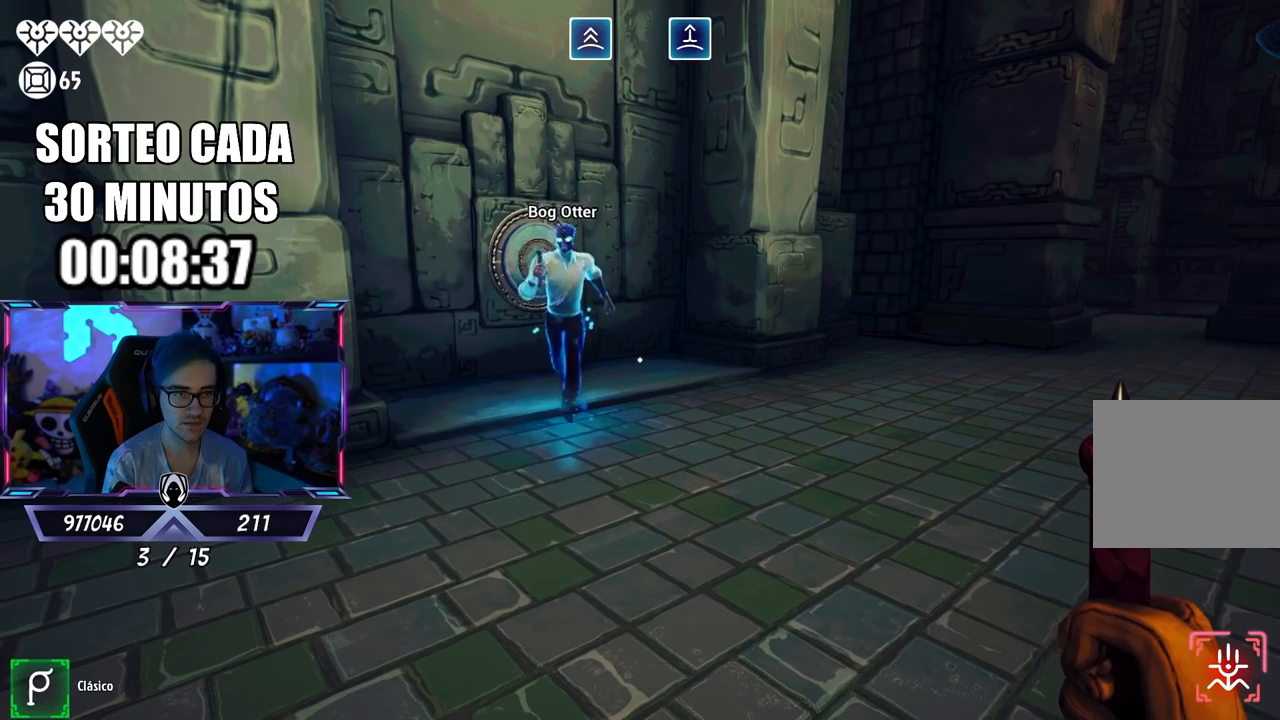
{"buttons": [], "left_stick": "center", "right_stick": "center", "events": []}
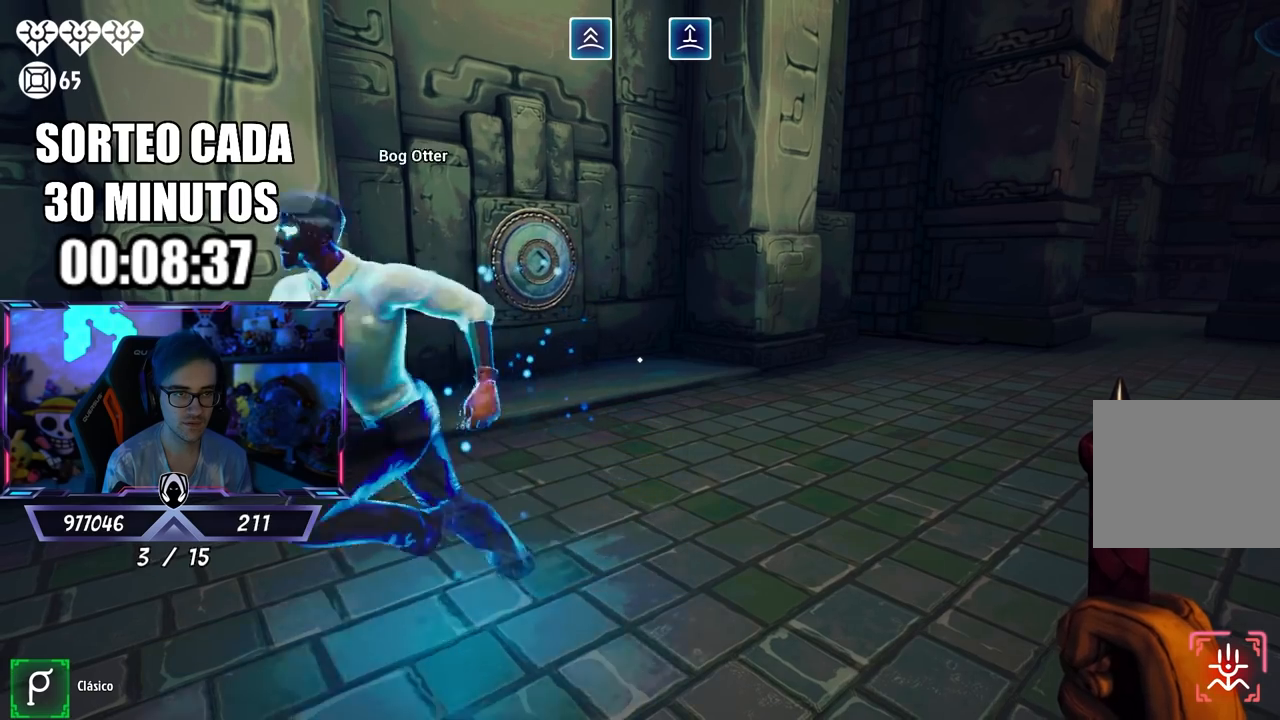
{"buttons": [], "left_stick": "center", "right_stick": "left", "events": [[17, "left_stick", "right"], [17, "right_stick", "left"], [450, "left_stick", "center"]]}
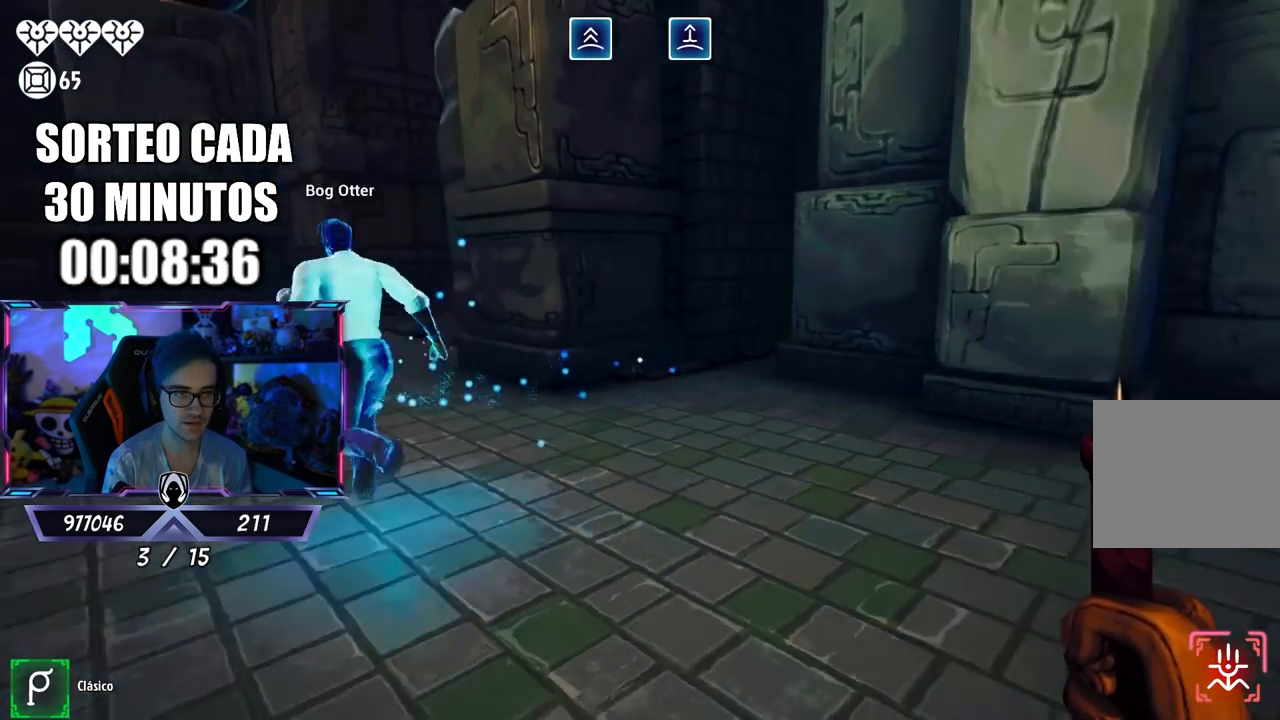
{"buttons": [], "left_stick": "center", "right_stick": "left", "events": [[117, "right_stick", "center"], [350, "right_stick", "left"]]}
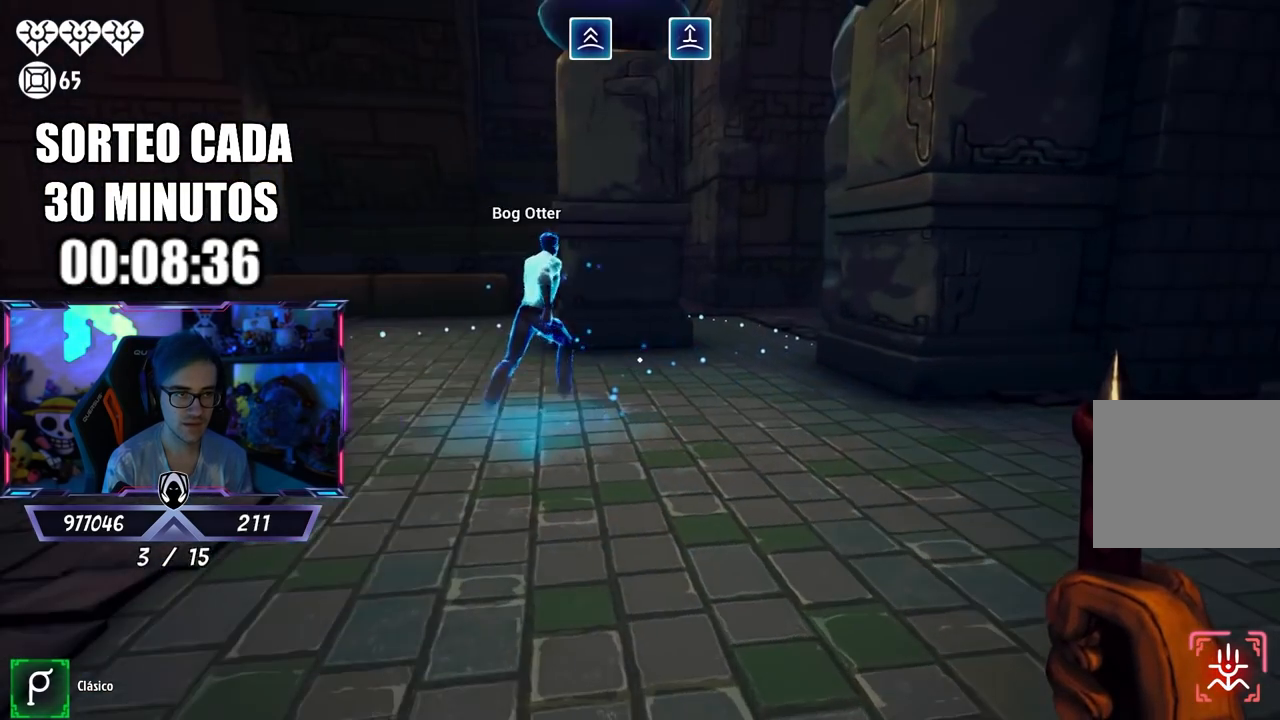
{"buttons": [], "left_stick": "down-right", "right_stick": "center", "events": [[17, "right_stick", "center"], [150, "left_stick", "down-right"], [217, "right_stick", "up"], [350, "right_stick", "center"]]}
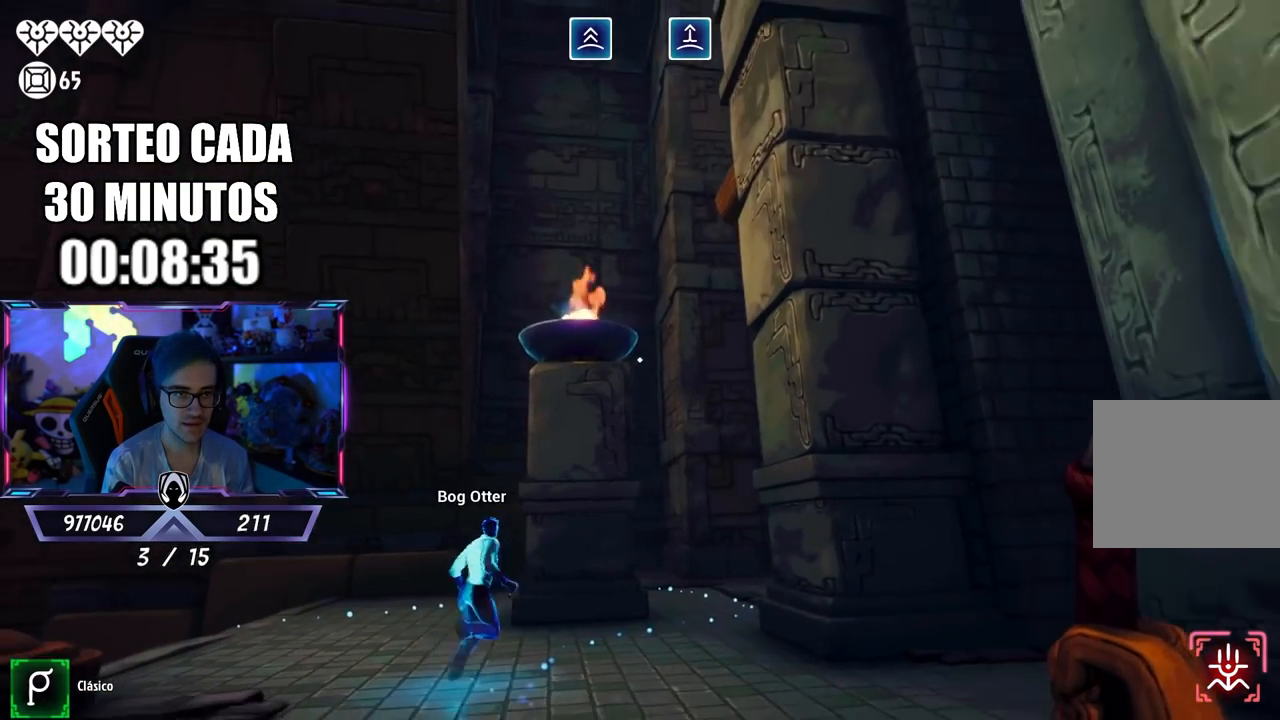
{"buttons": [], "left_stick": "up-right", "right_stick": "center", "events": [[150, "right_stick", "down-right"], [350, "left_stick", "up-right"], [483, "right_stick", "center"]]}
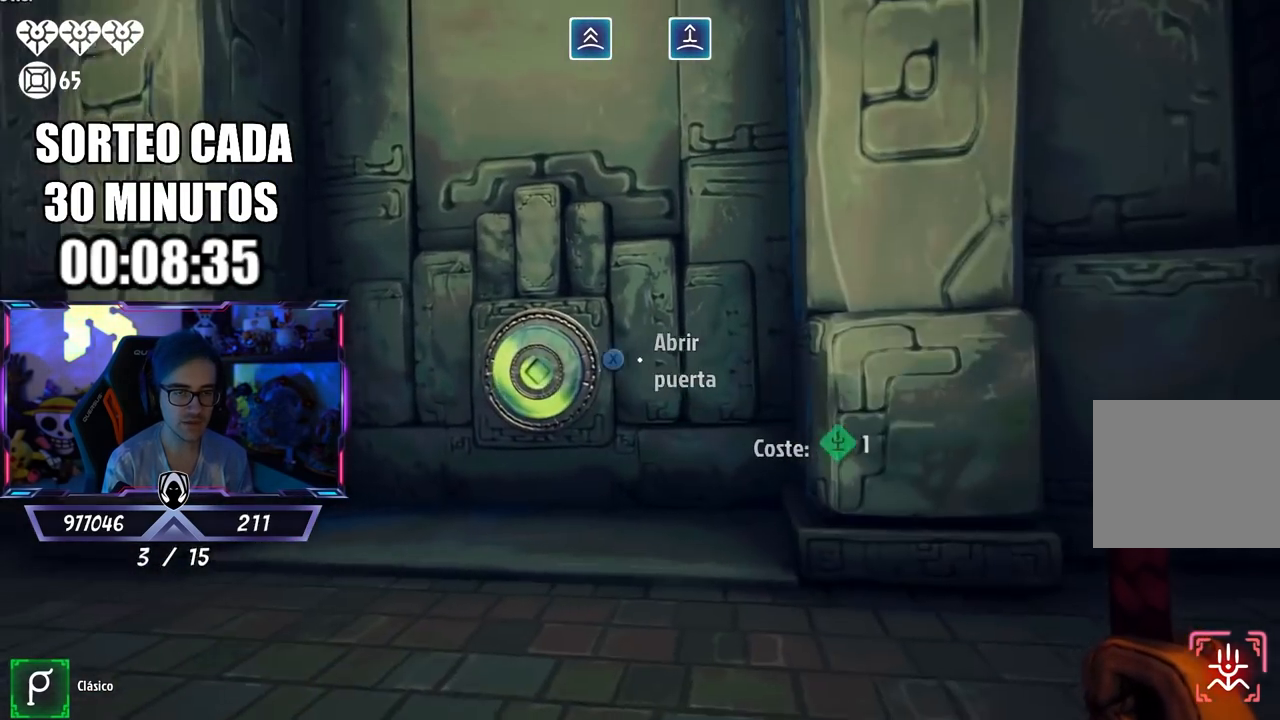
{"buttons": [], "left_stick": "center", "right_stick": "center", "events": [[83, "left_stick", "center"], [150, "left_stick", "up"], [217, "right_stick", "left"], [317, "right_stick", "center"], [350, "left_stick", "center"]]}
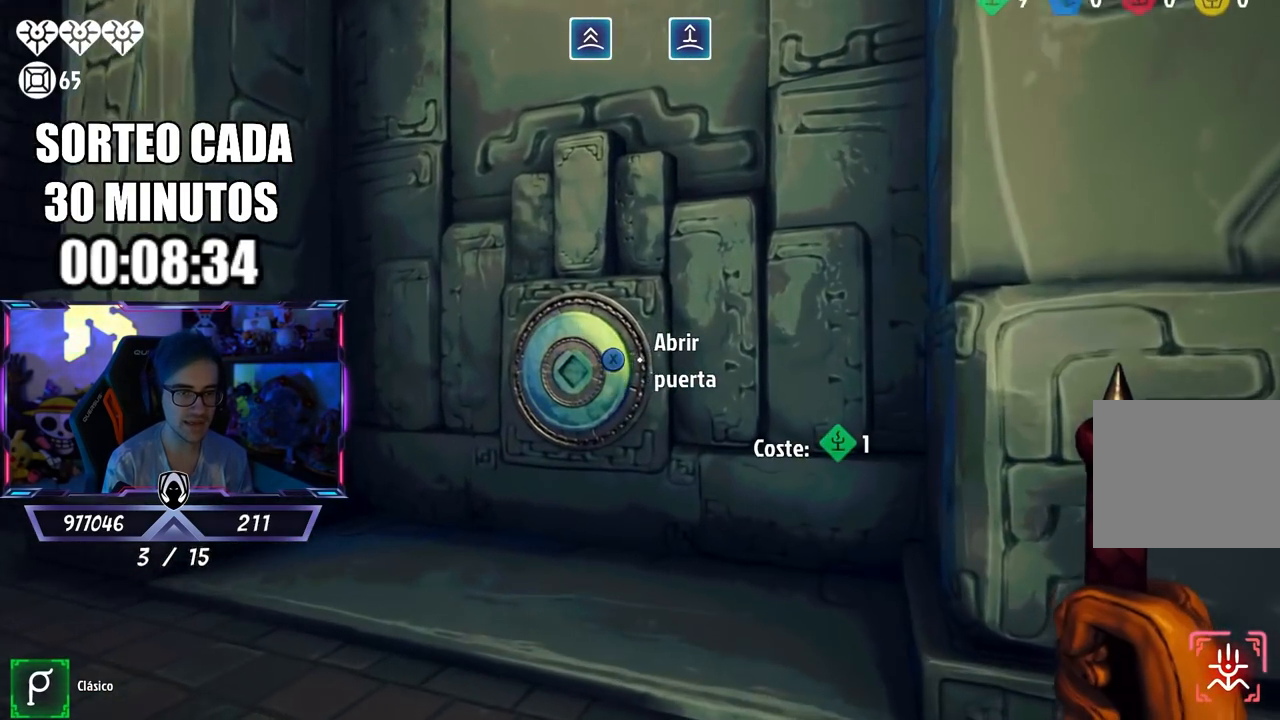
{"buttons": [], "left_stick": "center", "right_stick": "left", "events": [[50, "right_stick", "left"]]}
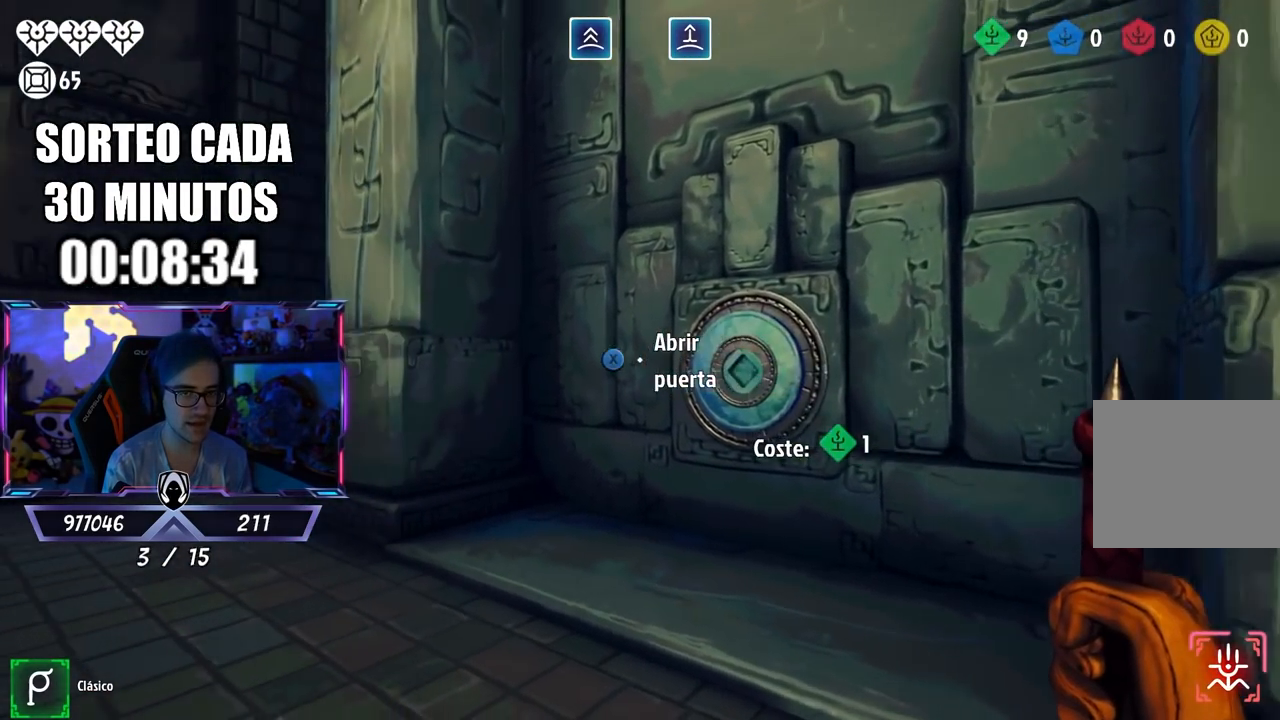
{"buttons": [], "left_stick": "center", "right_stick": "center", "events": [[17, "right_stick", "center"], [50, "left_stick", "right"], [117, "right_stick", "left"], [300, "left_stick", "center"], [383, "right_stick", "center"]]}
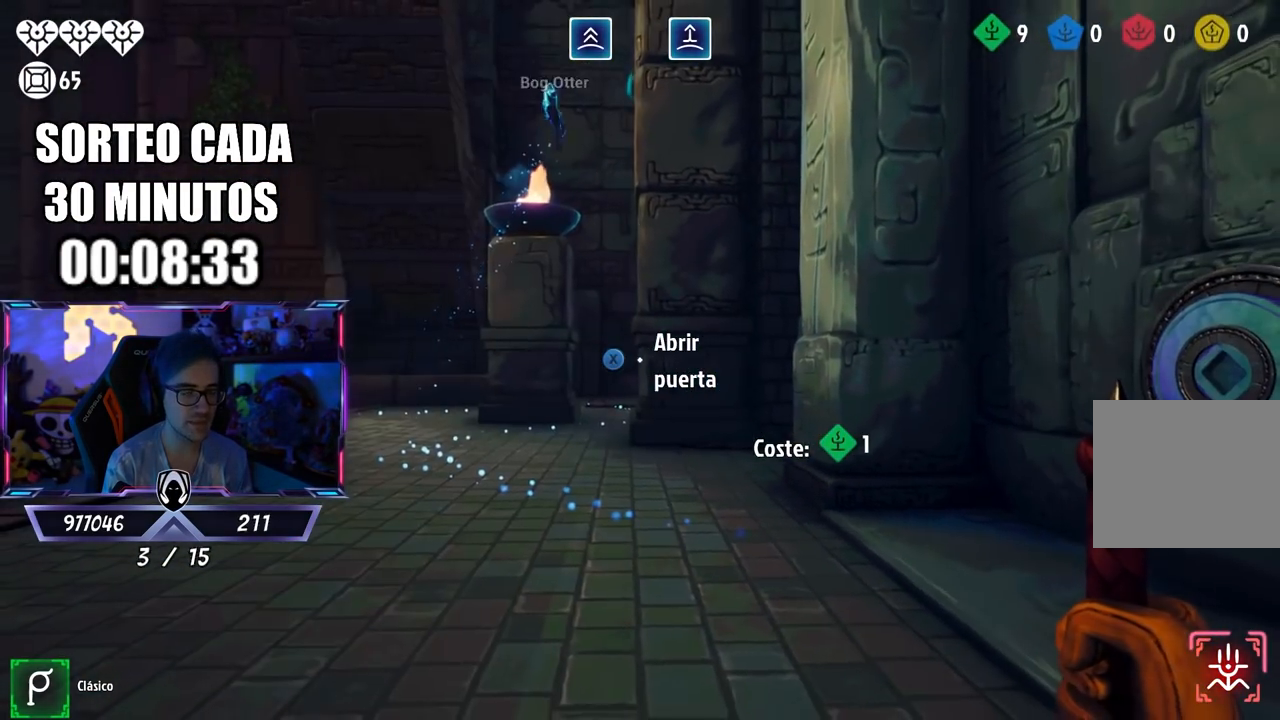
{"buttons": [], "left_stick": "up-left", "right_stick": "center", "events": [[250, "left_stick", "up-left"]]}
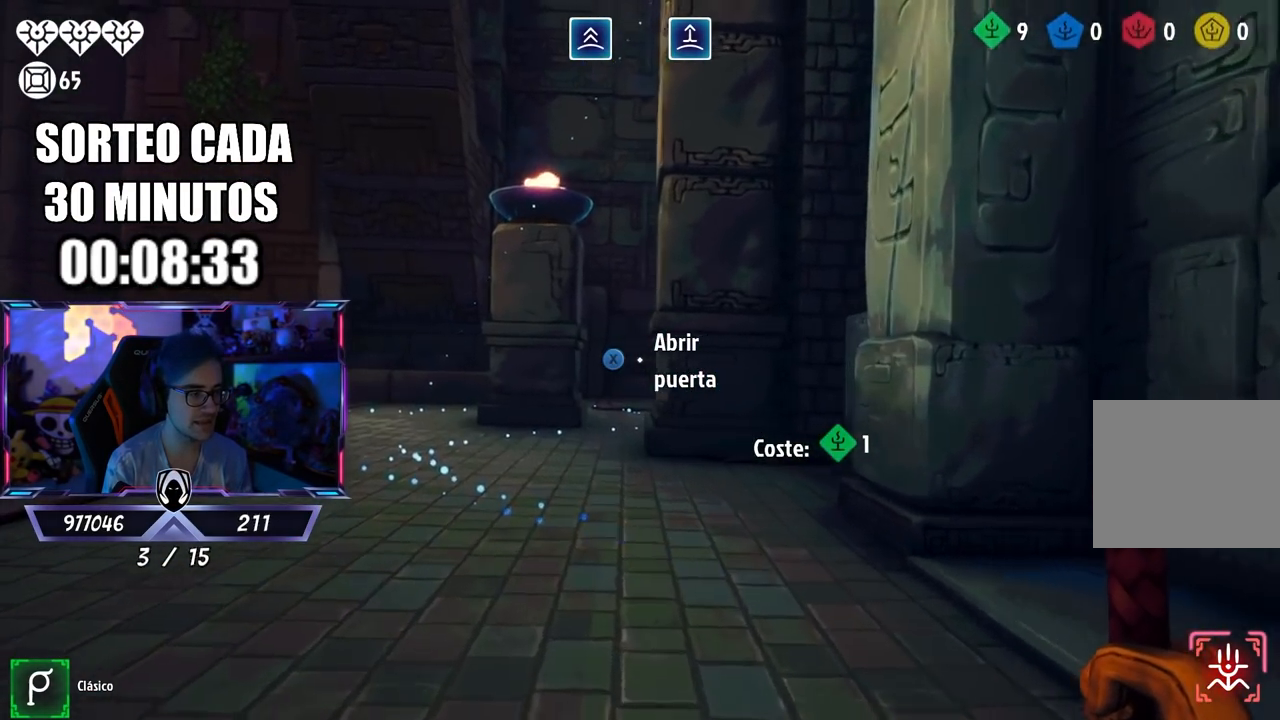
{"buttons": ["L3"], "left_stick": "up-left", "right_stick": "up", "events": [[50, "L3", "down"], [150, "right_stick", "up"], [250, "right_stick", "center"], [483, "right_stick", "up"]]}
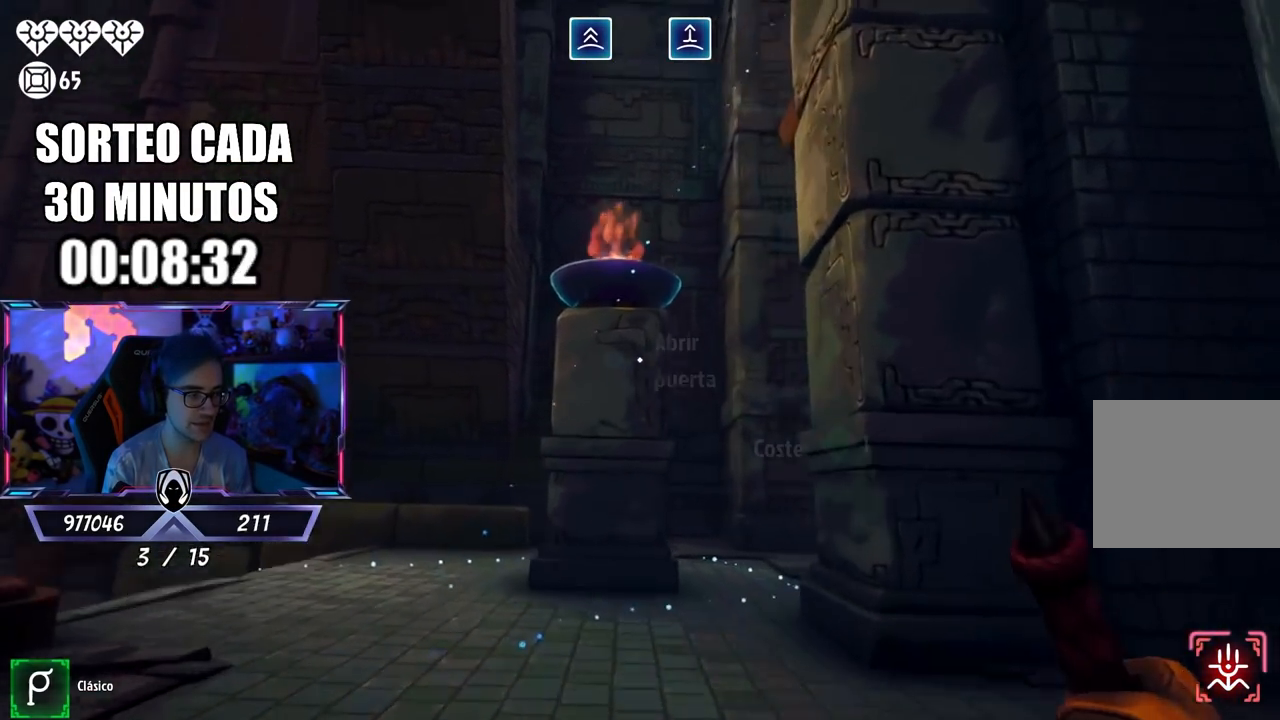
{"buttons": [], "left_stick": "up-left", "right_stick": "right", "events": [[50, "L3", "up"], [150, "right_stick", "center"], [183, "CROSS", "down"], [317, "CROSS", "up"], [417, "right_stick", "right"]]}
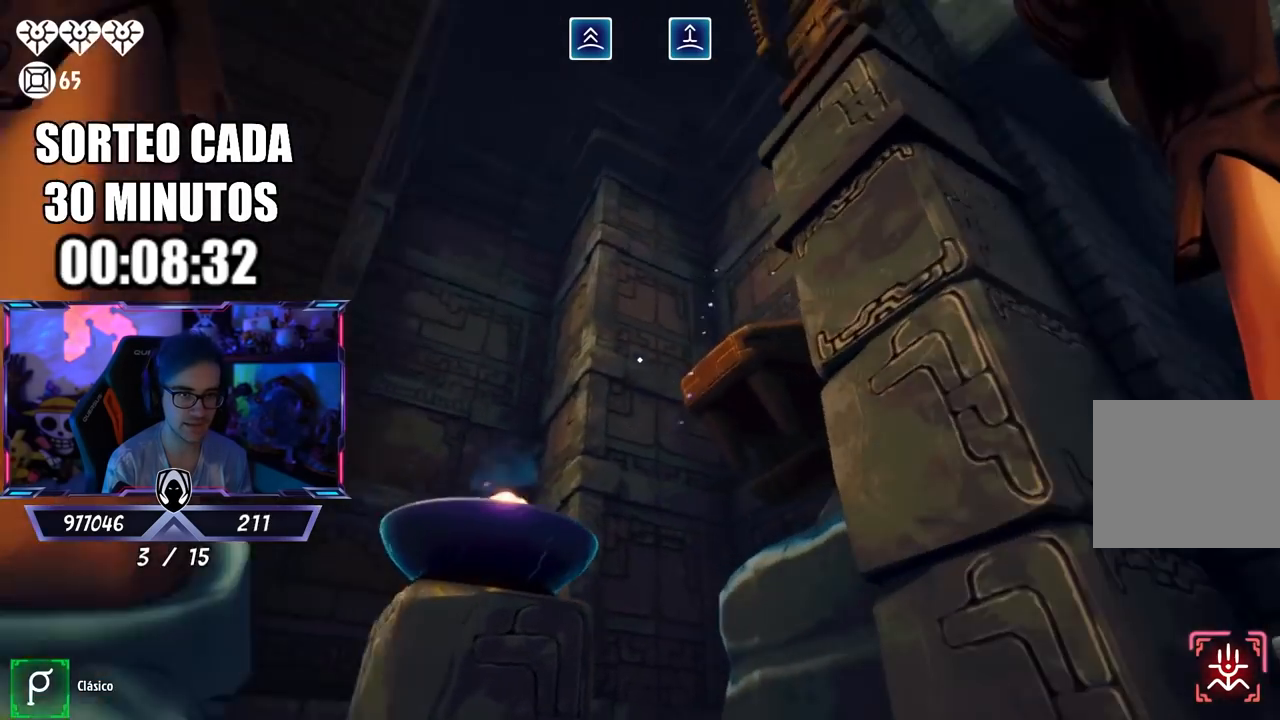
{"buttons": [], "left_stick": "up-left", "right_stick": "center", "events": [[117, "right_stick", "center"], [283, "right_stick", "right"], [450, "right_stick", "center"]]}
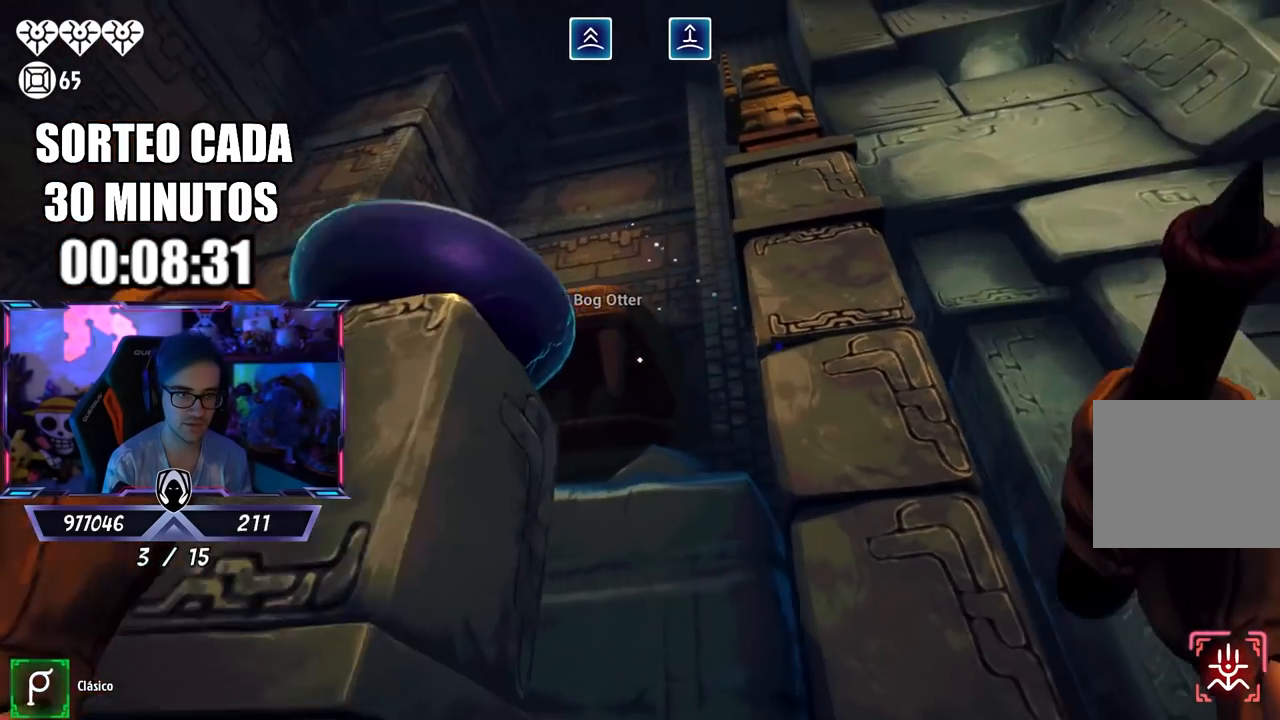
{"buttons": [], "left_stick": "left", "right_stick": "left", "events": [[50, "left_stick", "center"], [117, "left_stick", "right"], [150, "CROSS", "down"], [283, "CROSS", "up"], [417, "left_stick", "center"], [433, "right_stick", "left"], [483, "left_stick", "left"]]}
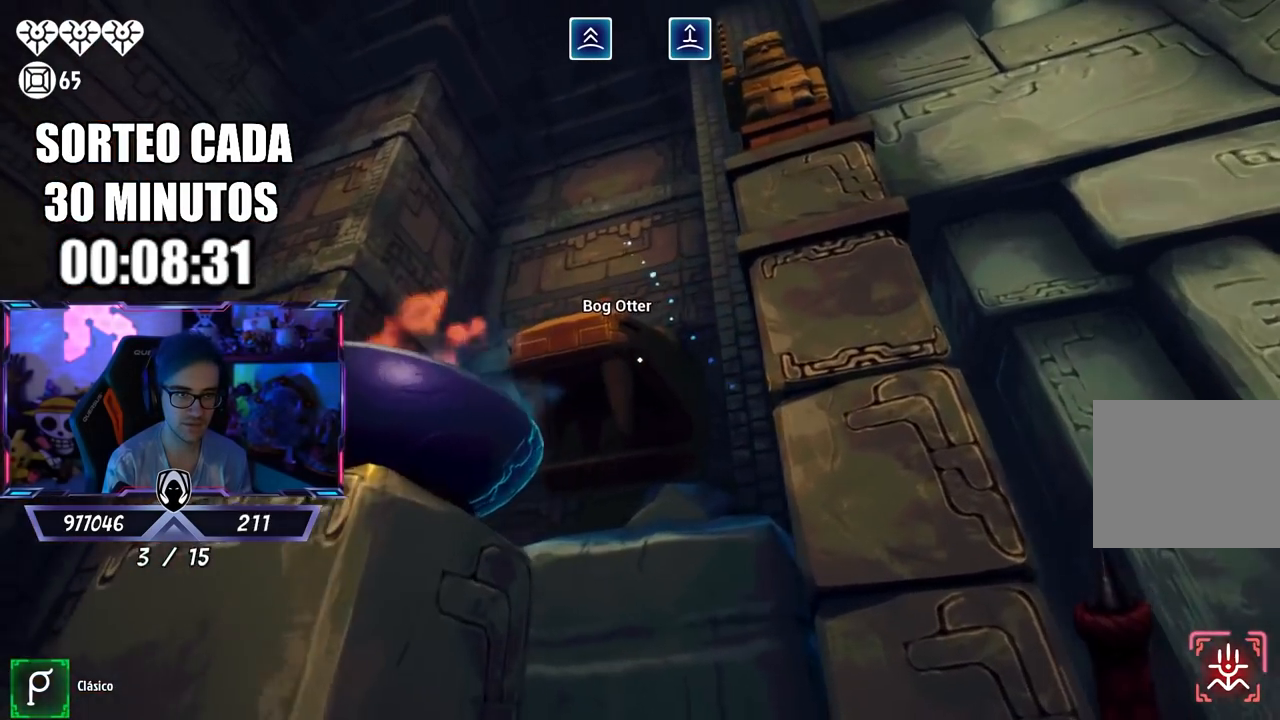
{"buttons": ["L2"], "left_stick": "center", "right_stick": "center", "events": [[17, "right_stick", "center"], [183, "left_stick", "center"], [383, "right_stick", "left"], [417, "L2", "down"], [450, "right_stick", "center"]]}
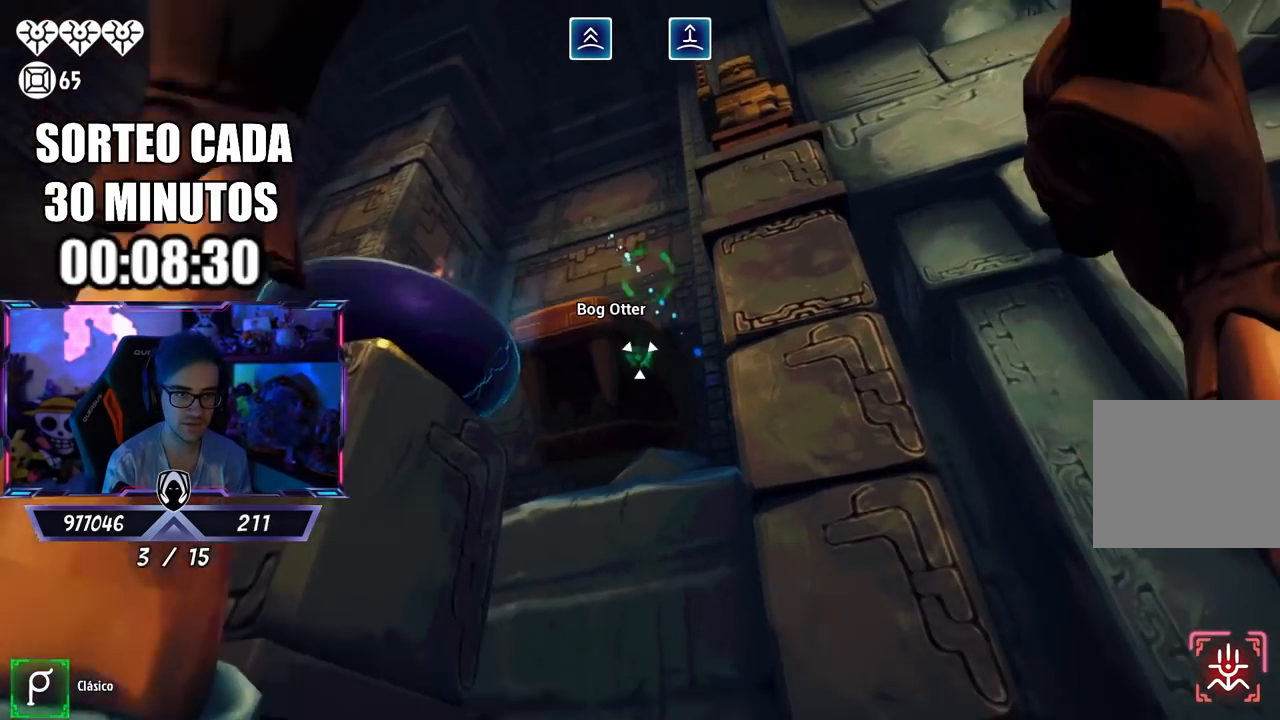
{"buttons": ["L2", "R2"], "left_stick": "right", "right_stick": "center", "events": [[50, "left_stick", "left"], [183, "left_stick", "center"], [217, "CROSS", "down"], [317, "CROSS", "up"], [350, "left_stick", "right"], [383, "R2", "down"]]}
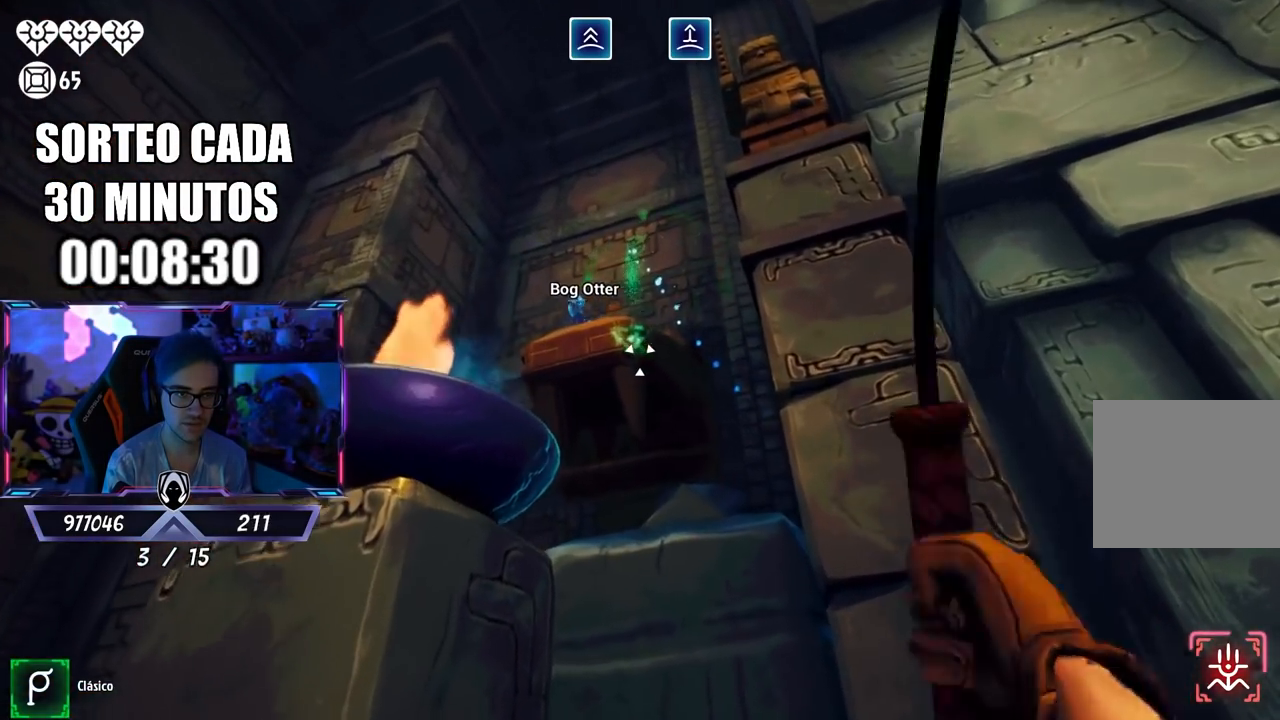
{"buttons": ["L2", "R2"], "left_stick": "up-left", "right_stick": "down", "events": [[17, "left_stick", "center"], [50, "right_stick", "down"], [133, "left_stick", "up-left"], [150, "right_stick", "center"], [450, "right_stick", "down"]]}
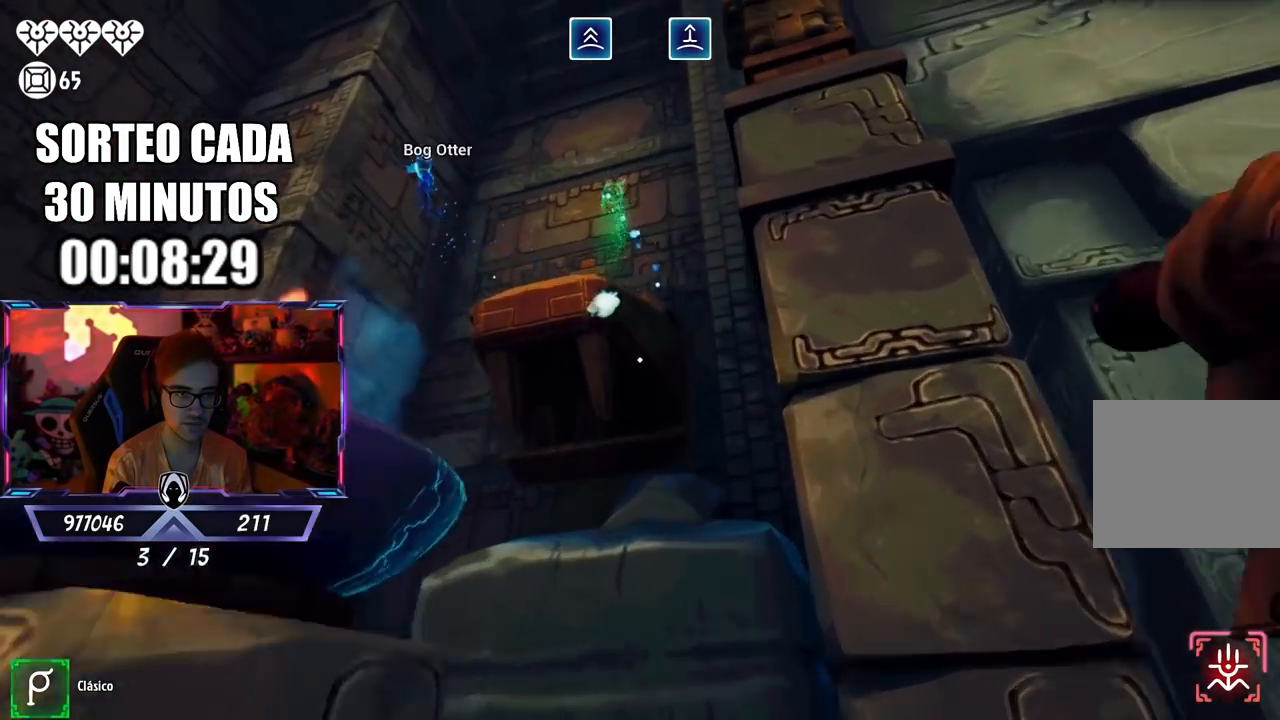
{"buttons": ["L2", "R2"], "left_stick": "up-left", "right_stick": "down-right", "events": [[117, "right_stick", "center"], [317, "right_stick", "down"], [400, "right_stick", "center"], [483, "right_stick", "down-right"]]}
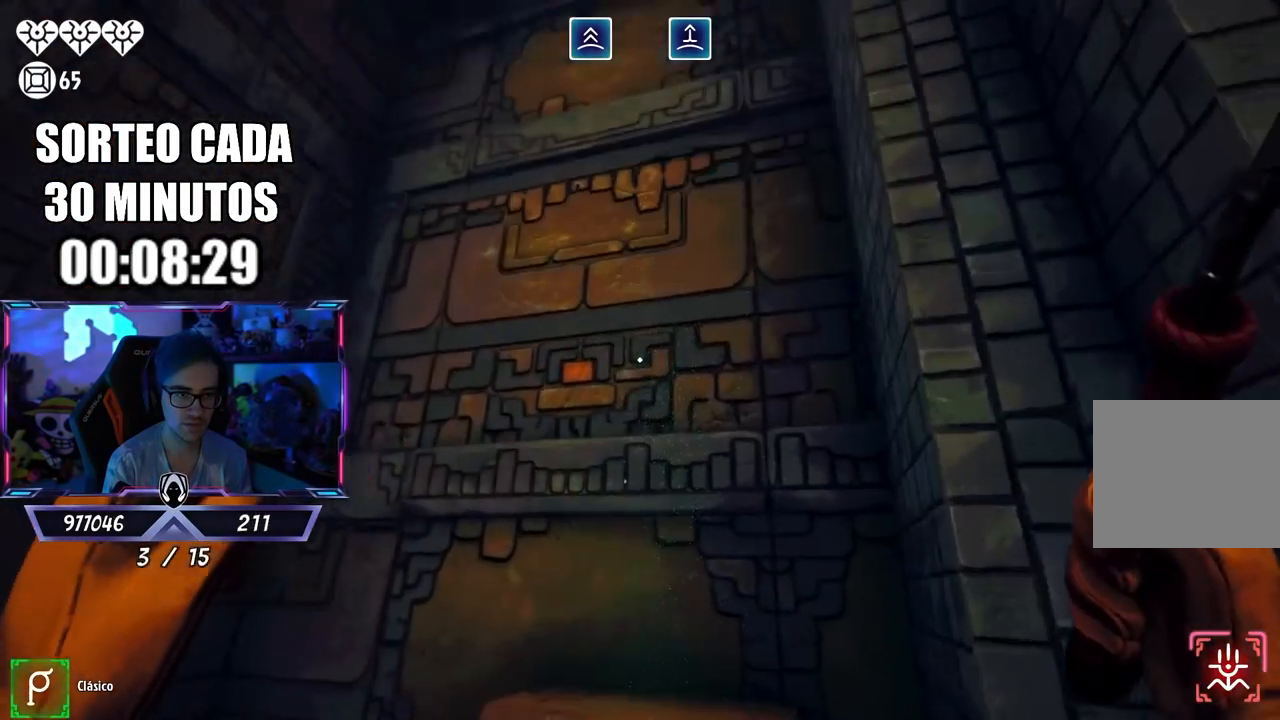
{"buttons": [], "left_stick": "center", "right_stick": "right", "events": [[17, "R2", "up"], [50, "L2", "up"], [250, "left_stick", "center"], [367, "right_stick", "right"]]}
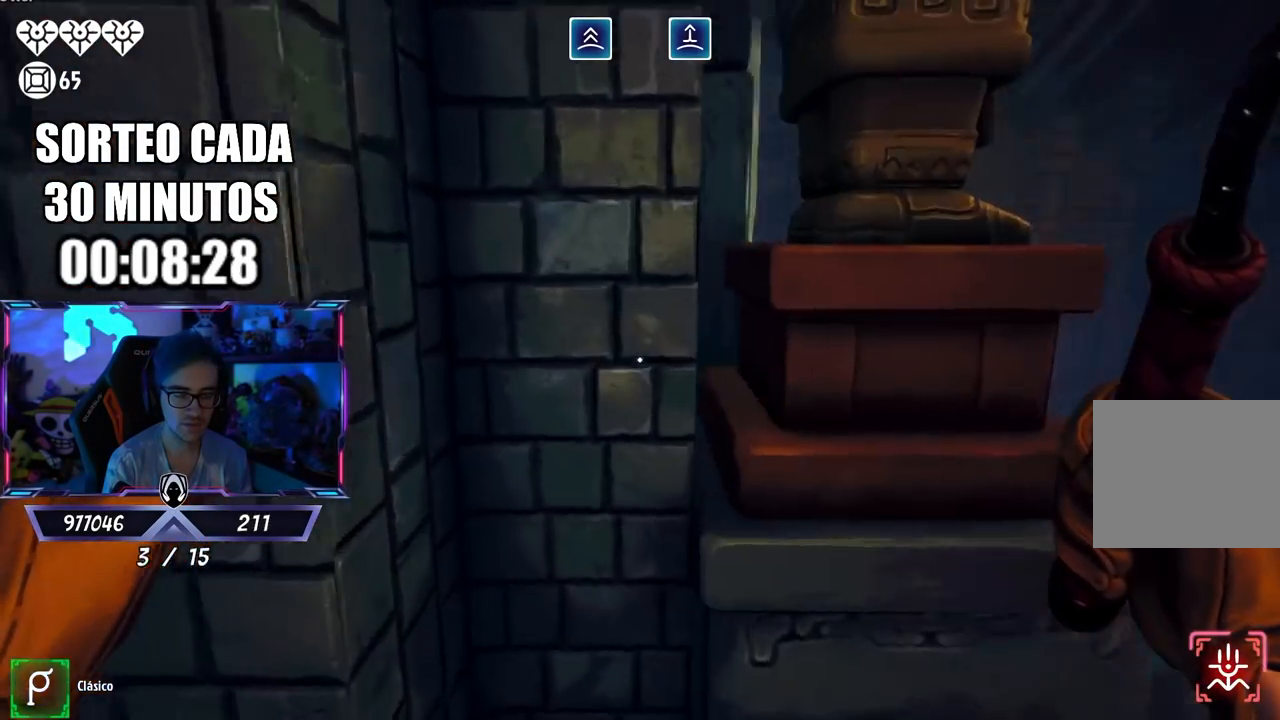
{"buttons": [], "left_stick": "center", "right_stick": "center", "events": [[17, "left_stick", "down"], [117, "left_stick", "center"], [300, "right_stick", "up-right"], [433, "right_stick", "center"]]}
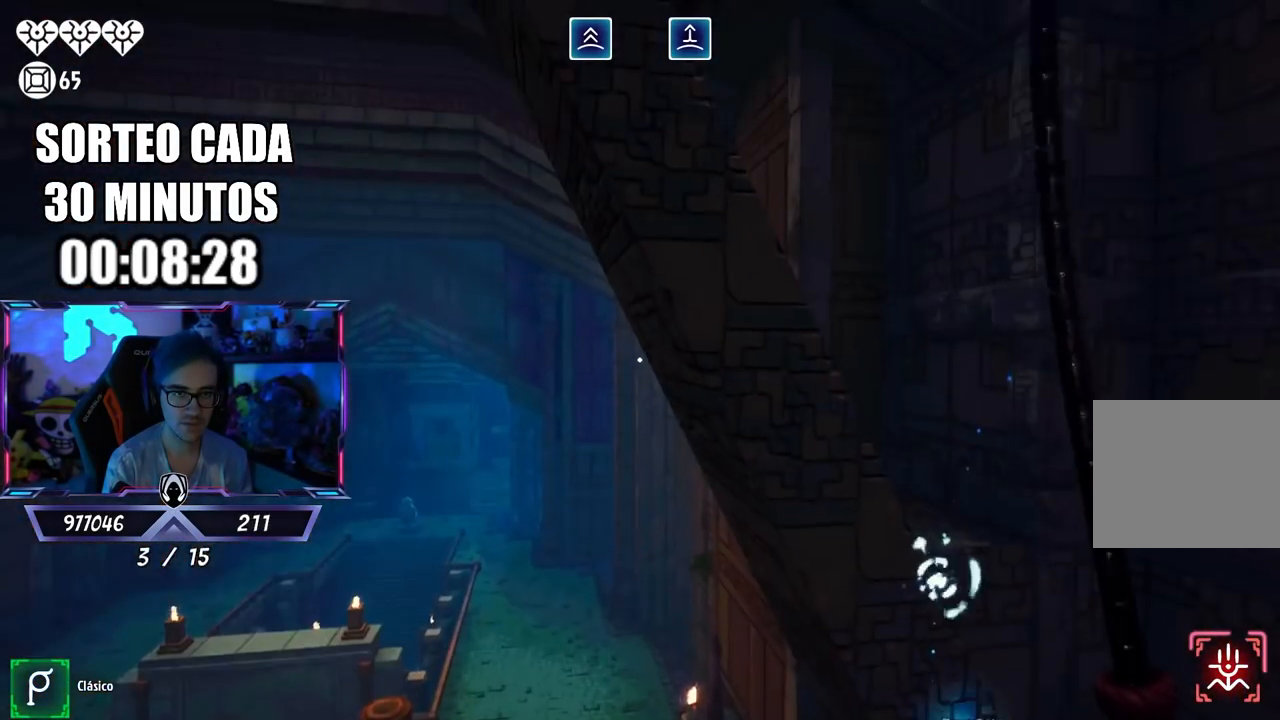
{"buttons": [], "left_stick": "center", "right_stick": "center", "events": [[50, "left_stick", "up"], [217, "right_stick", "down-right"], [317, "left_stick", "up-left"], [383, "right_stick", "center"], [483, "left_stick", "center"]]}
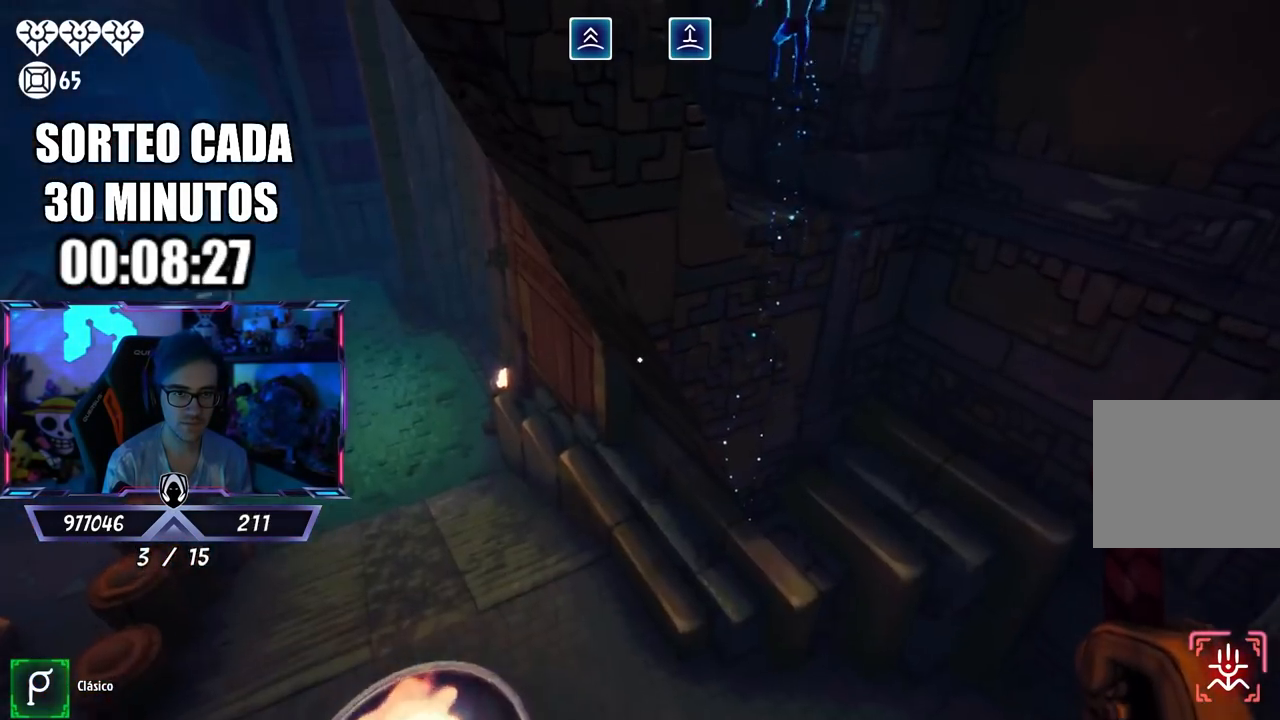
{"buttons": [], "left_stick": "up", "right_stick": "center", "events": [[33, "right_stick", "up-right"], [83, "left_stick", "down-right"], [250, "right_stick", "center"], [283, "left_stick", "center"], [383, "left_stick", "up"]]}
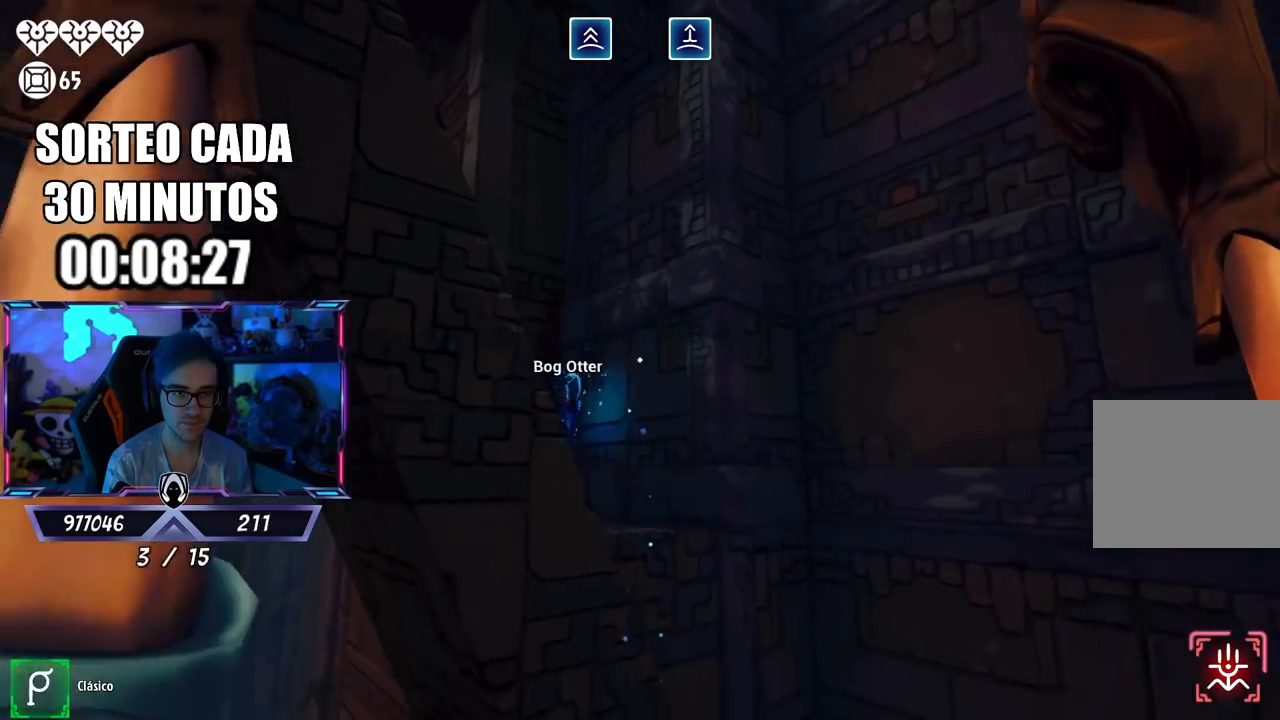
{"buttons": ["L3"], "left_stick": "up", "right_stick": "center", "events": [[183, "right_stick", "left"], [250, "L3", "down"], [417, "right_stick", "center"]]}
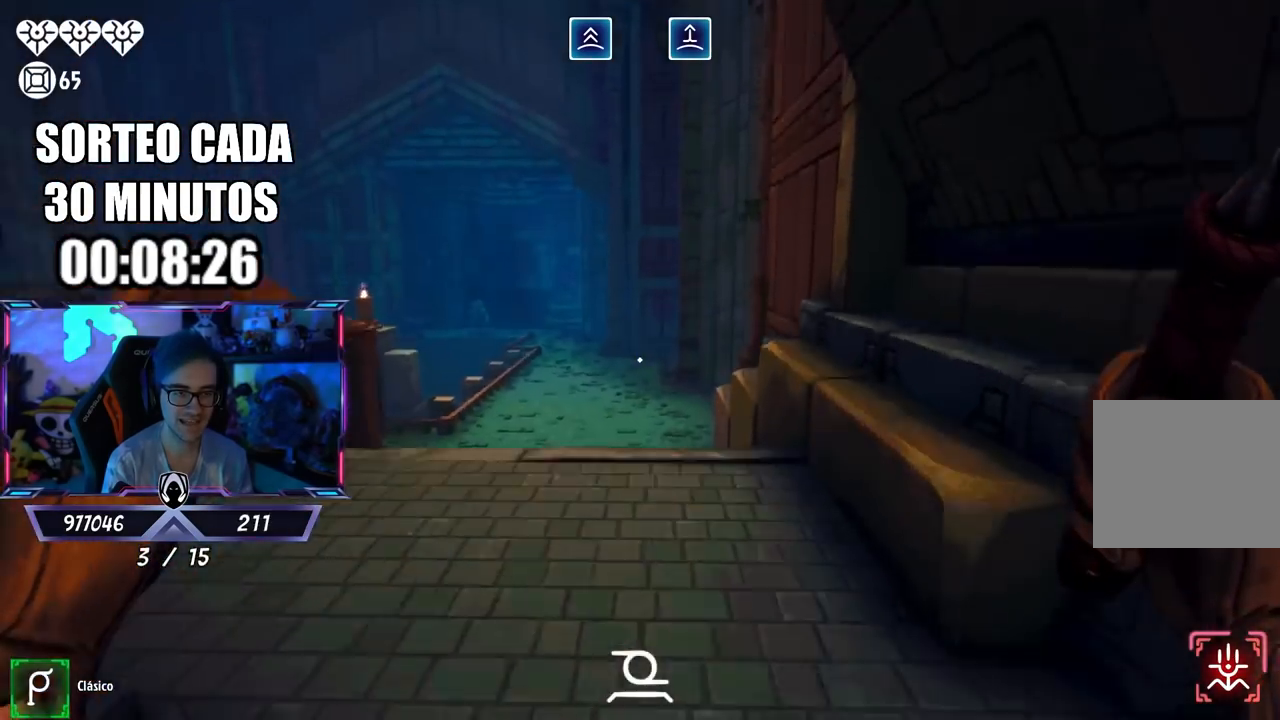
{"buttons": ["CROSS"], "left_stick": "up", "right_stick": "center", "events": [[17, "right_stick", "left"], [83, "L3", "up"], [117, "right_stick", "center"], [383, "CROSS", "down"]]}
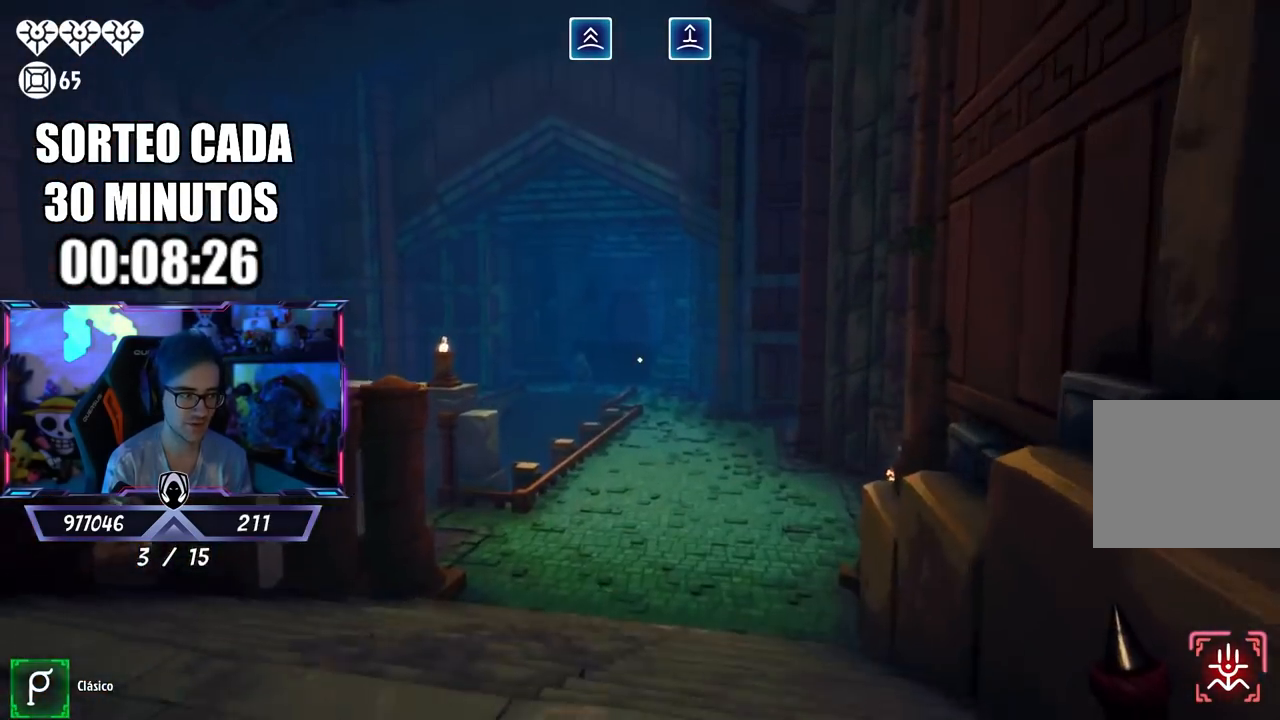
{"buttons": ["L3"], "left_stick": "up", "right_stick": "center", "events": [[50, "CROSS", "up"], [417, "L3", "down"]]}
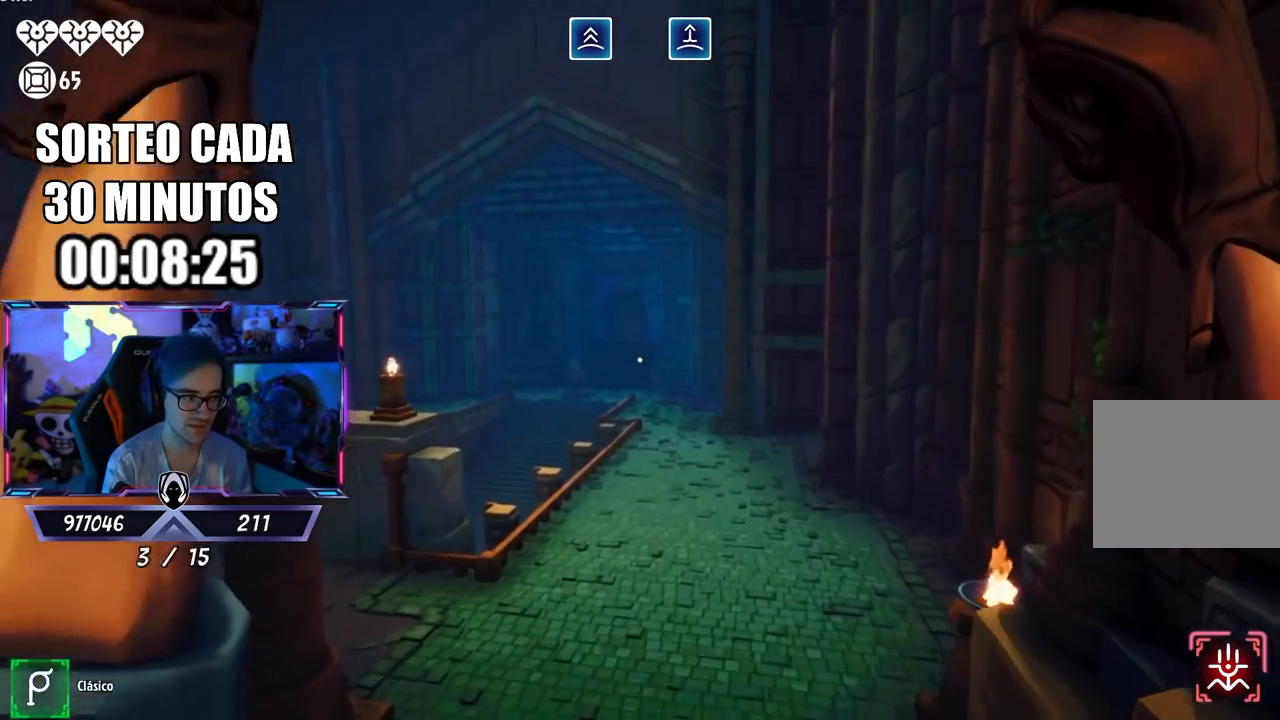
{"buttons": [], "left_stick": "up-right", "right_stick": "center", "events": [[50, "right_stick", "left"], [150, "L3", "up"], [150, "left_stick", "up-right"], [183, "right_stick", "center"]]}